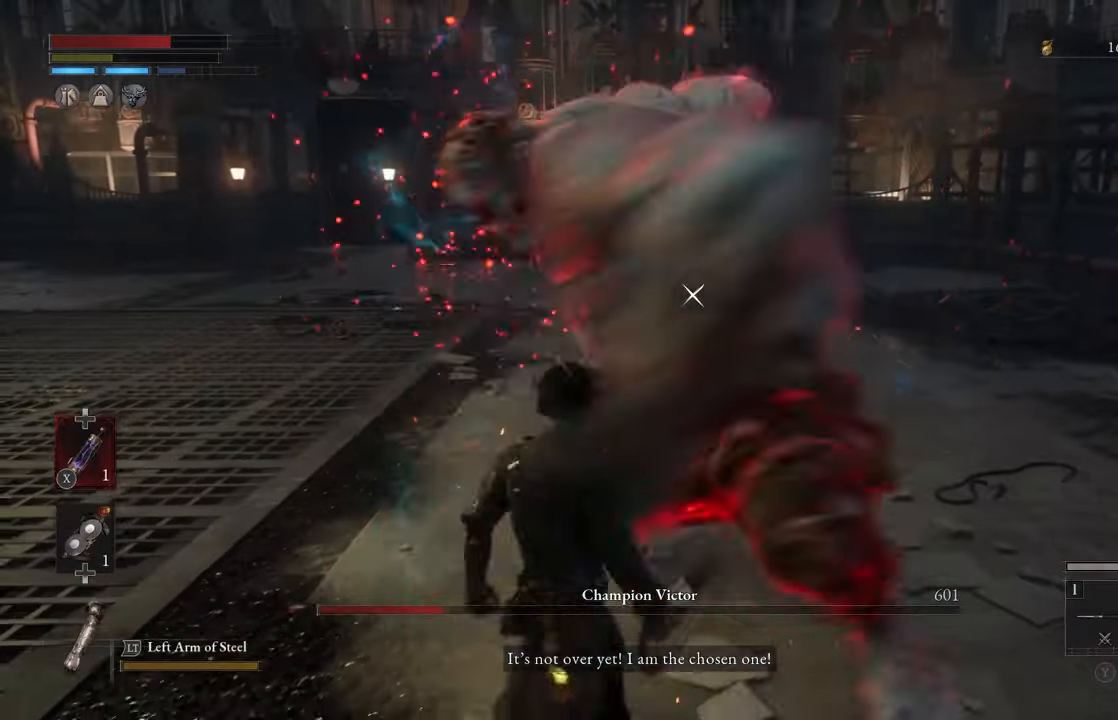
Gameplay with a controller (Xbox layout); each line is a JSON object with the inputs held at the frame after it. "events" lists button and stick changes between this image and that frame as [ms after this image, input, new state], when the widget could be followed in between. Not read: L2 R2.
{"buttons": [], "left_stick": "down-left", "right_stick": "center", "events": [[83, "L1", "down"], [233, "L1", "up"], [333, "left_stick", "down-left"]]}
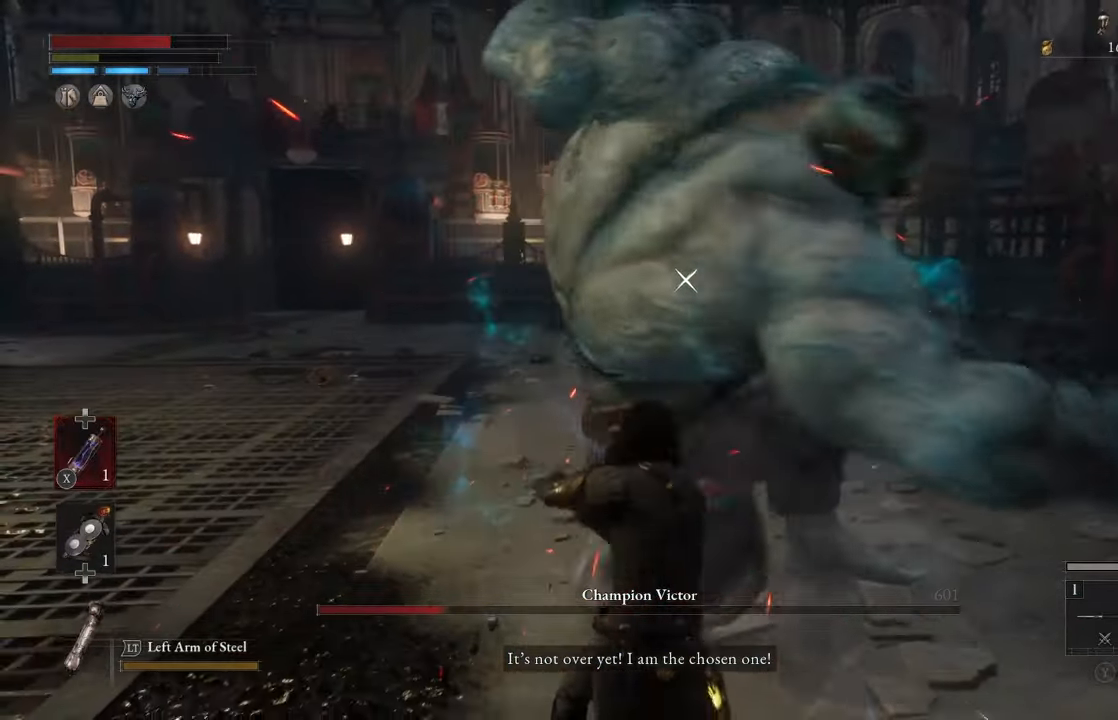
{"buttons": [], "left_stick": "center", "right_stick": "center", "events": [[400, "left_stick", "center"]]}
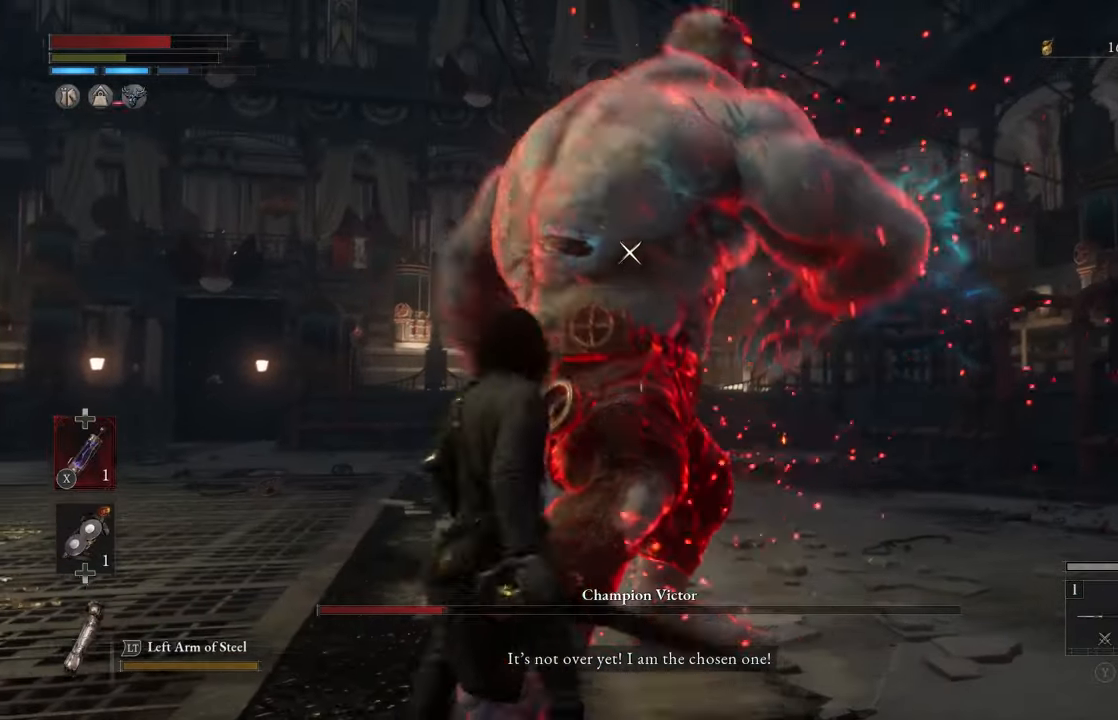
{"buttons": [], "left_stick": "left", "right_stick": "center", "events": [[233, "L1", "down"], [383, "L1", "up"], [483, "left_stick", "left"]]}
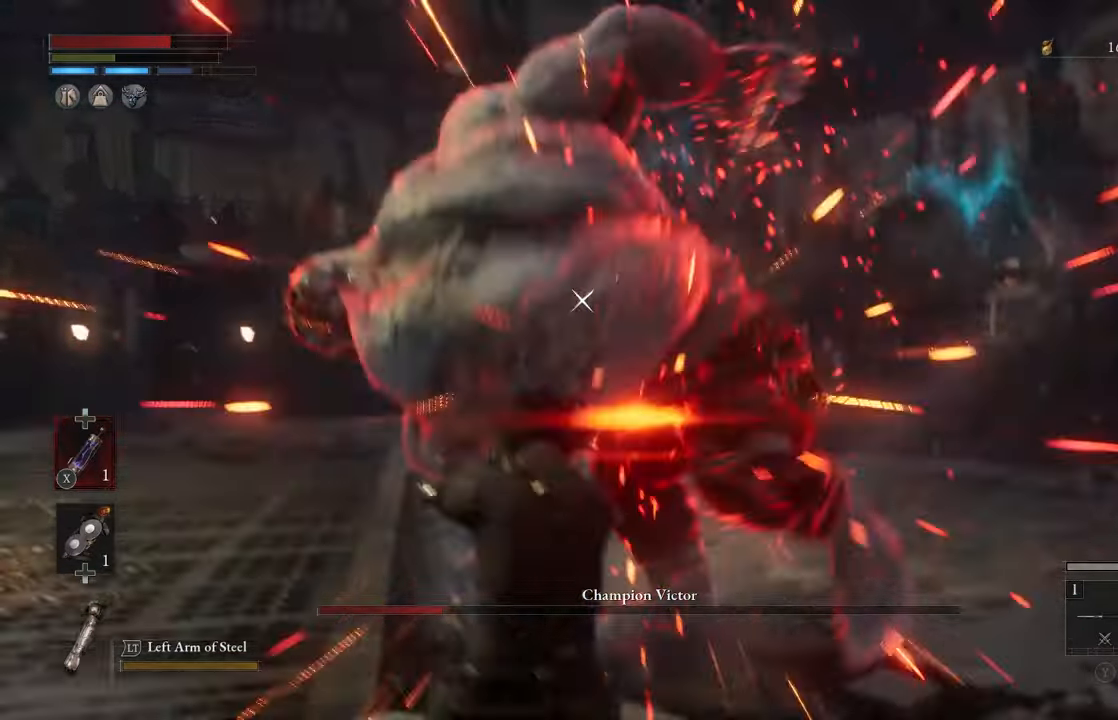
{"buttons": [], "left_stick": "center", "right_stick": "center", "events": [[350, "left_stick", "center"]]}
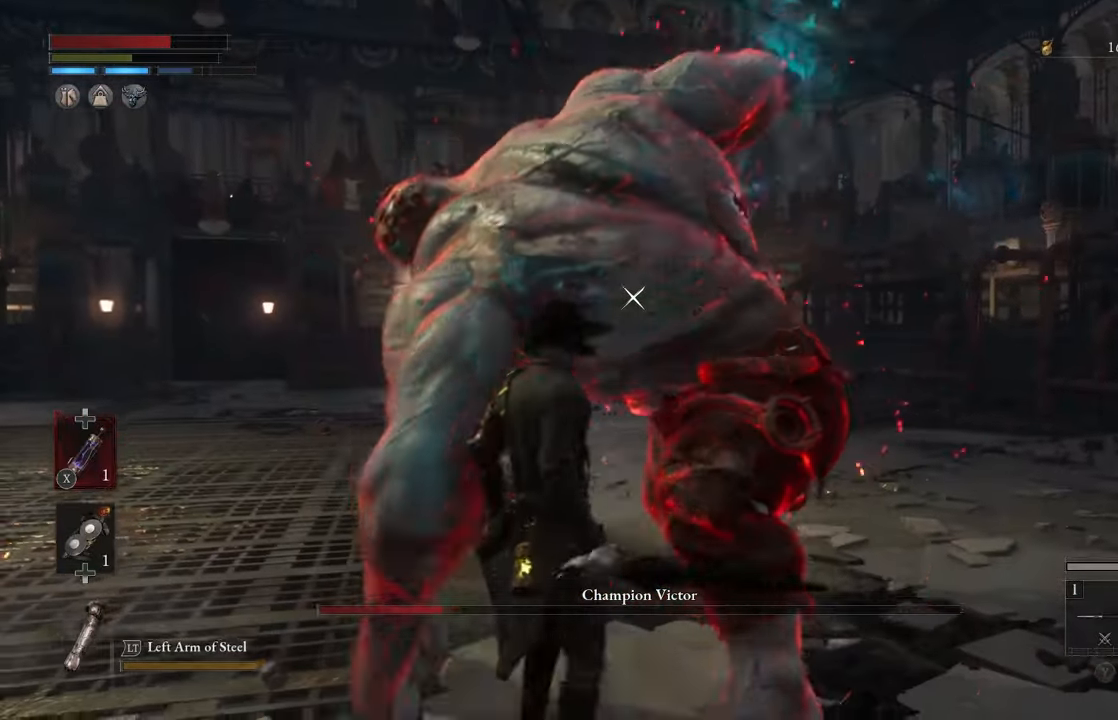
{"buttons": [], "left_stick": "down", "right_stick": "center", "events": [[83, "L1", "down"], [183, "L1", "up"], [350, "left_stick", "down"]]}
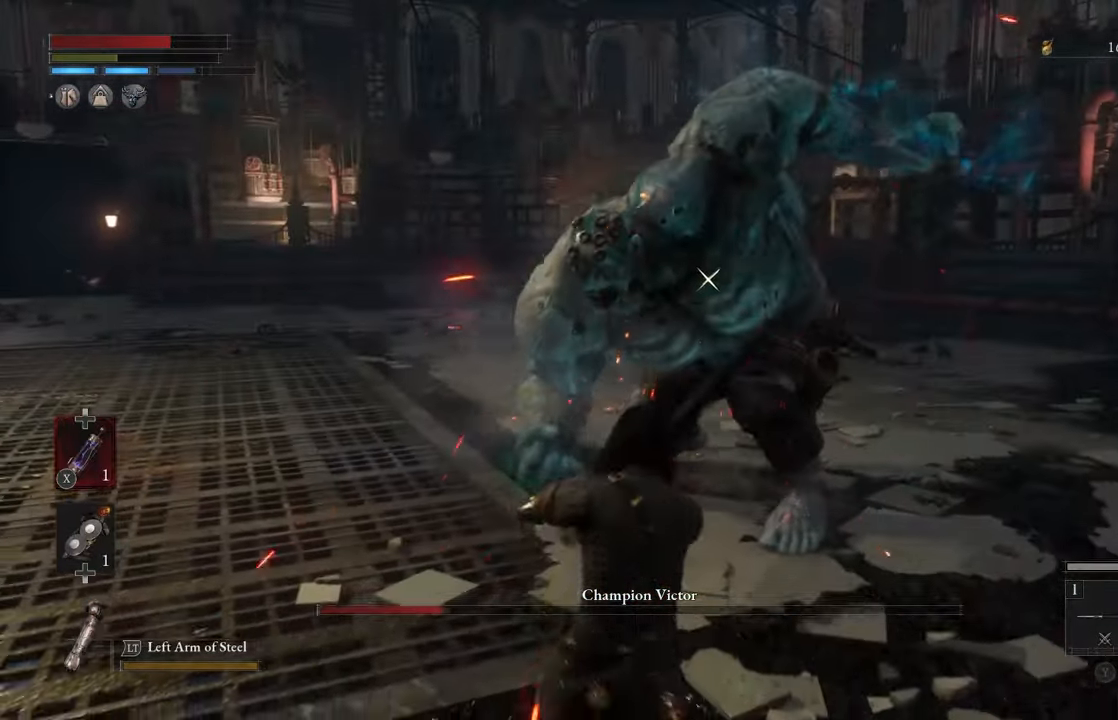
{"buttons": ["B"], "left_stick": "down", "right_stick": "center", "events": [[33, "B", "down"]]}
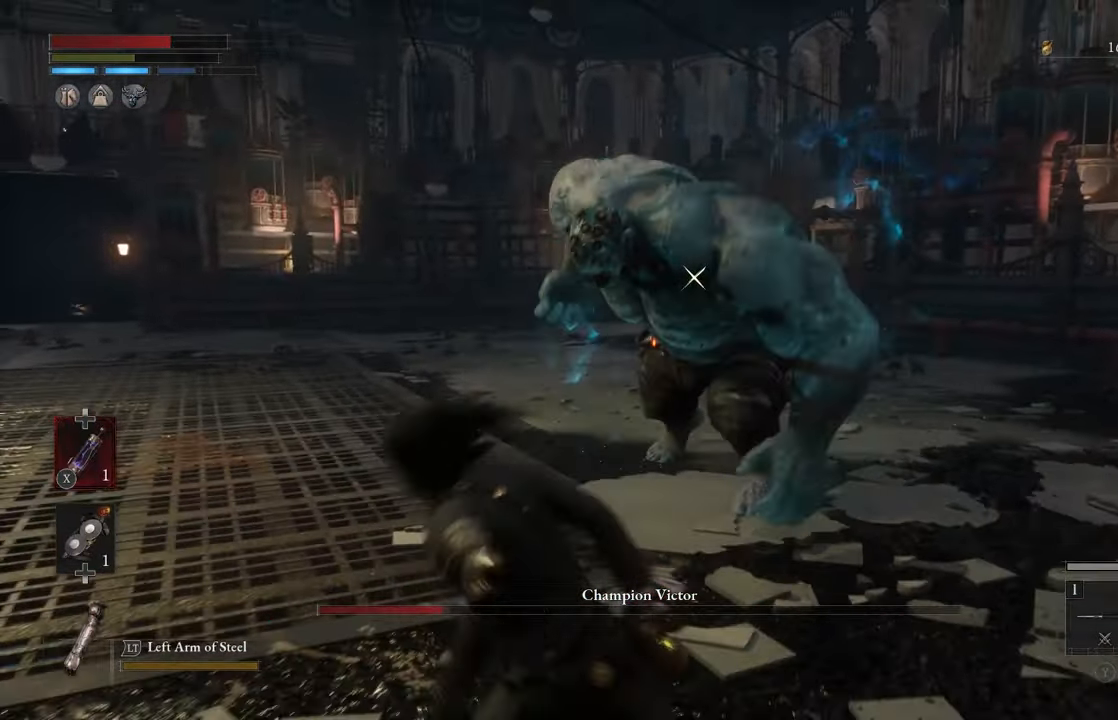
{"buttons": ["B"], "left_stick": "down-left", "right_stick": "center", "events": [[366, "left_stick", "down-left"]]}
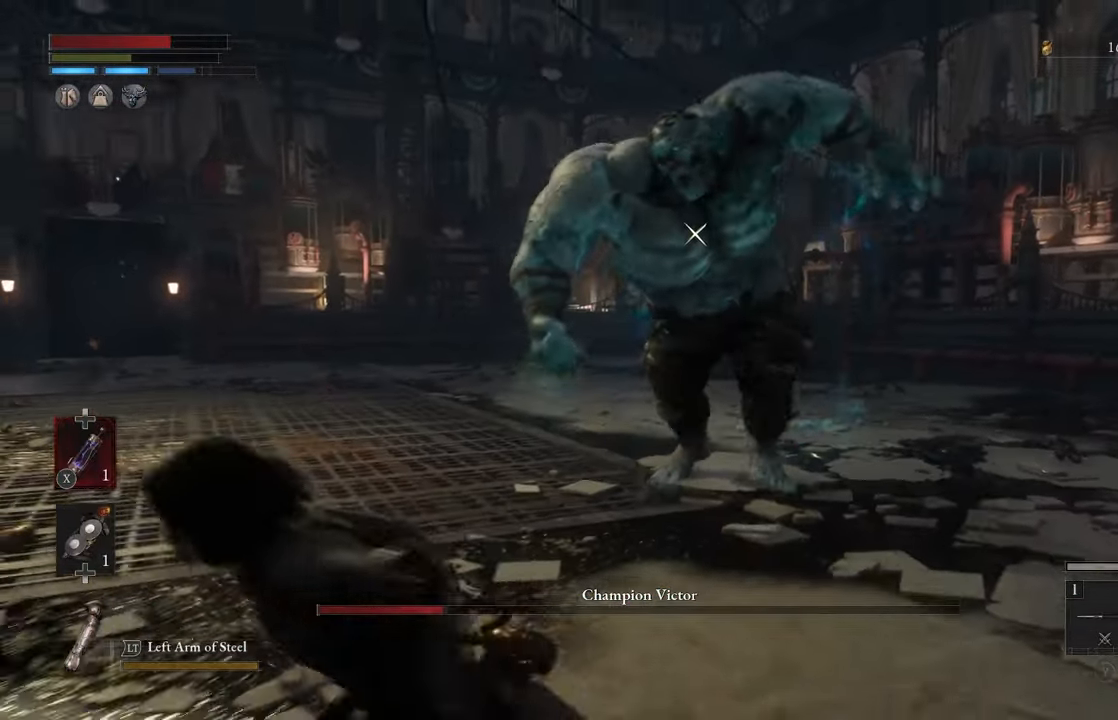
{"buttons": ["B"], "left_stick": "left", "right_stick": "center", "events": [[16, "left_stick", "left"]]}
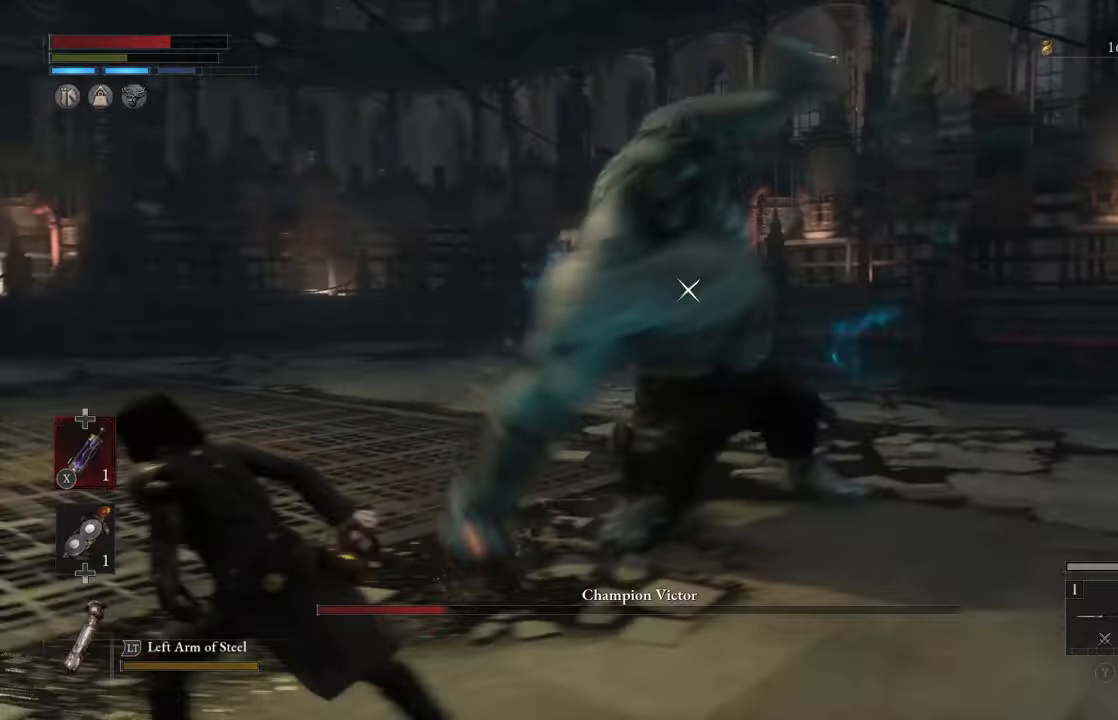
{"buttons": ["B"], "left_stick": "up", "right_stick": "center", "events": [[117, "left_stick", "up"]]}
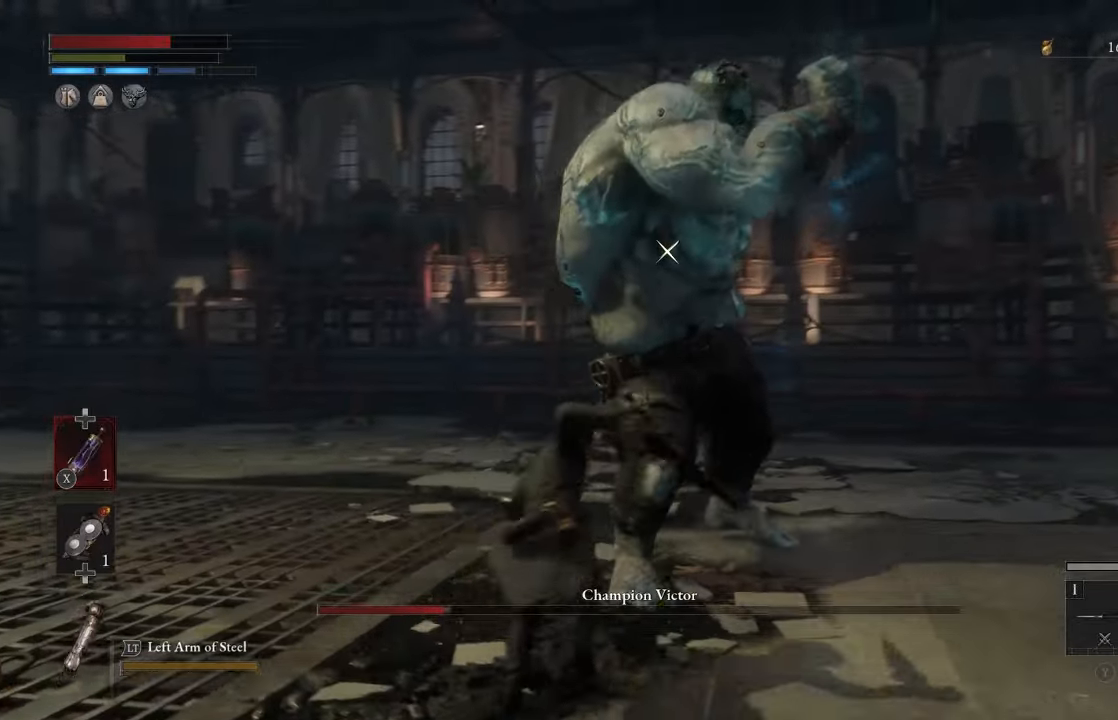
{"buttons": [], "left_stick": "center", "right_stick": "center", "events": [[83, "B", "up"], [183, "left_stick", "center"], [267, "left_stick", "down"], [483, "left_stick", "center"]]}
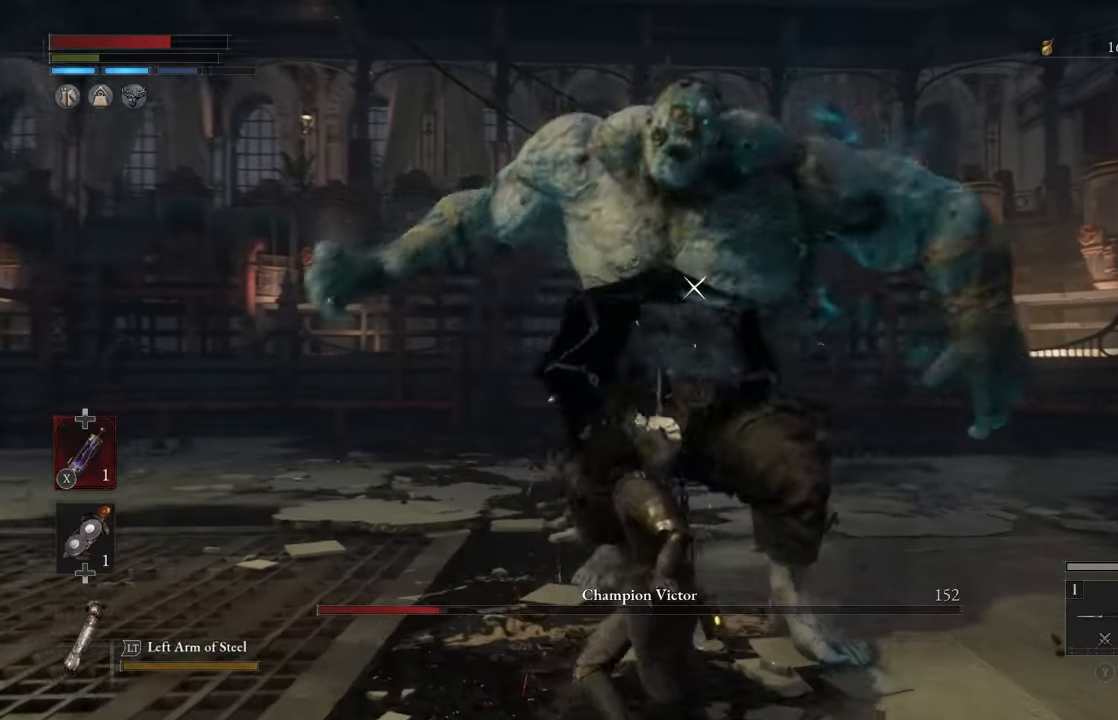
{"buttons": [], "left_stick": "down-right", "right_stick": "center", "events": [[100, "R1", "down"], [133, "left_stick", "down"], [167, "R1", "up"], [417, "left_stick", "down-right"]]}
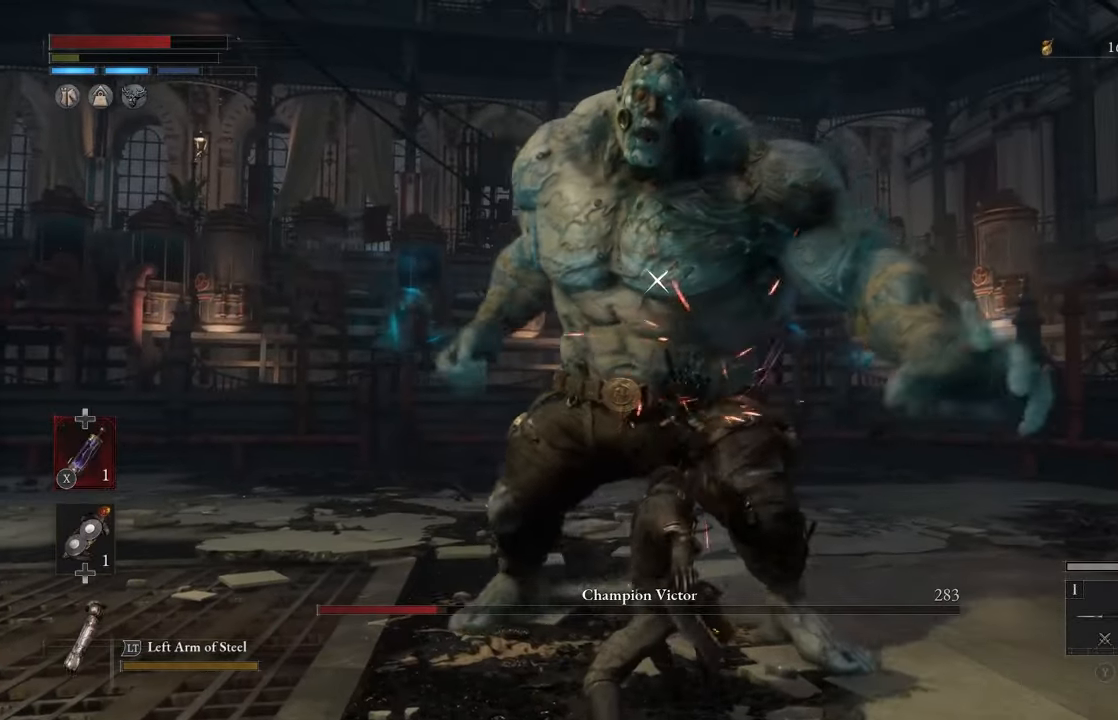
{"buttons": [], "left_stick": "down-right", "right_stick": "center", "events": []}
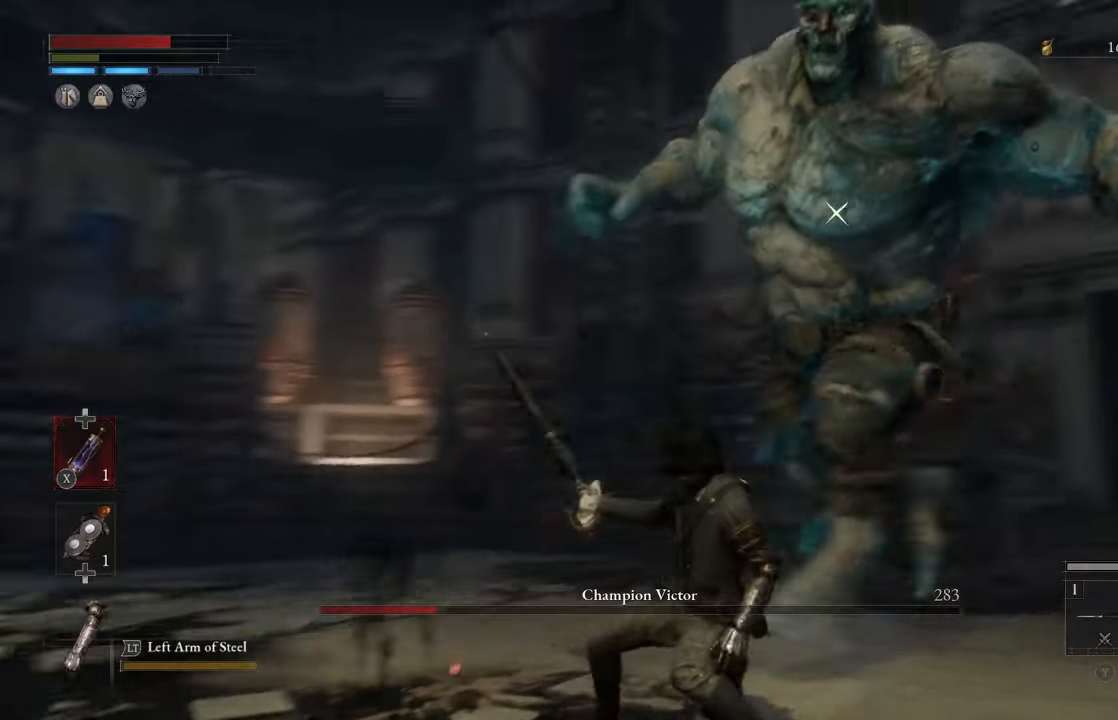
{"buttons": [], "left_stick": "down-right", "right_stick": "center", "events": []}
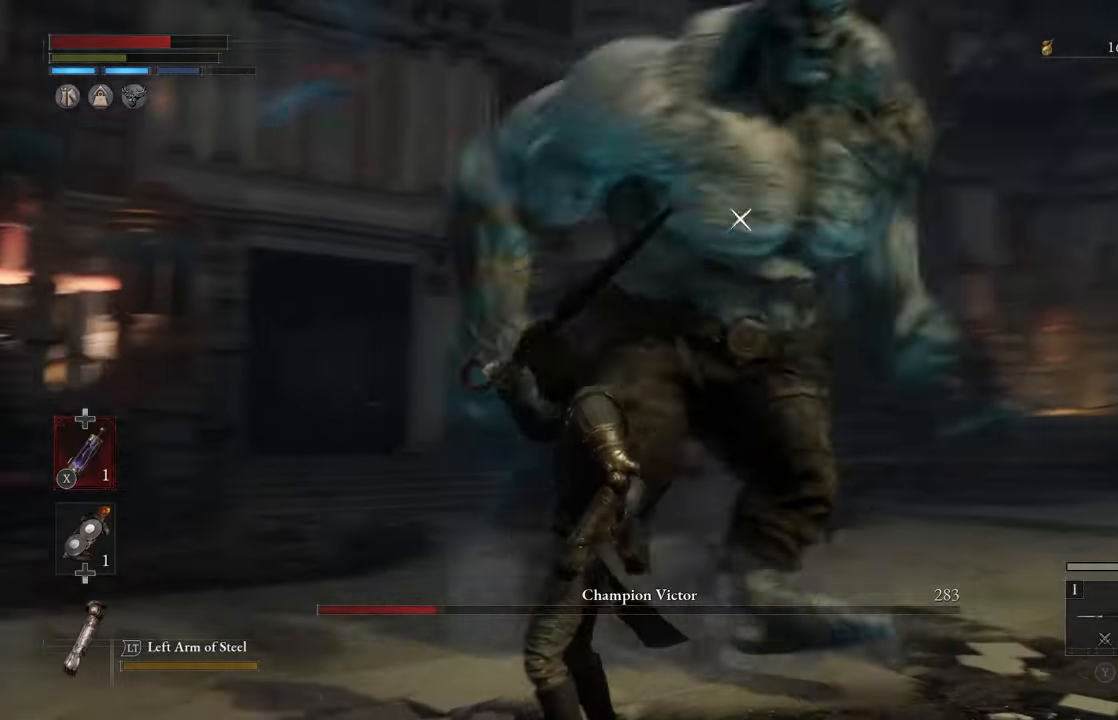
{"buttons": [], "left_stick": "center", "right_stick": "center", "events": [[500, "left_stick", "center"]]}
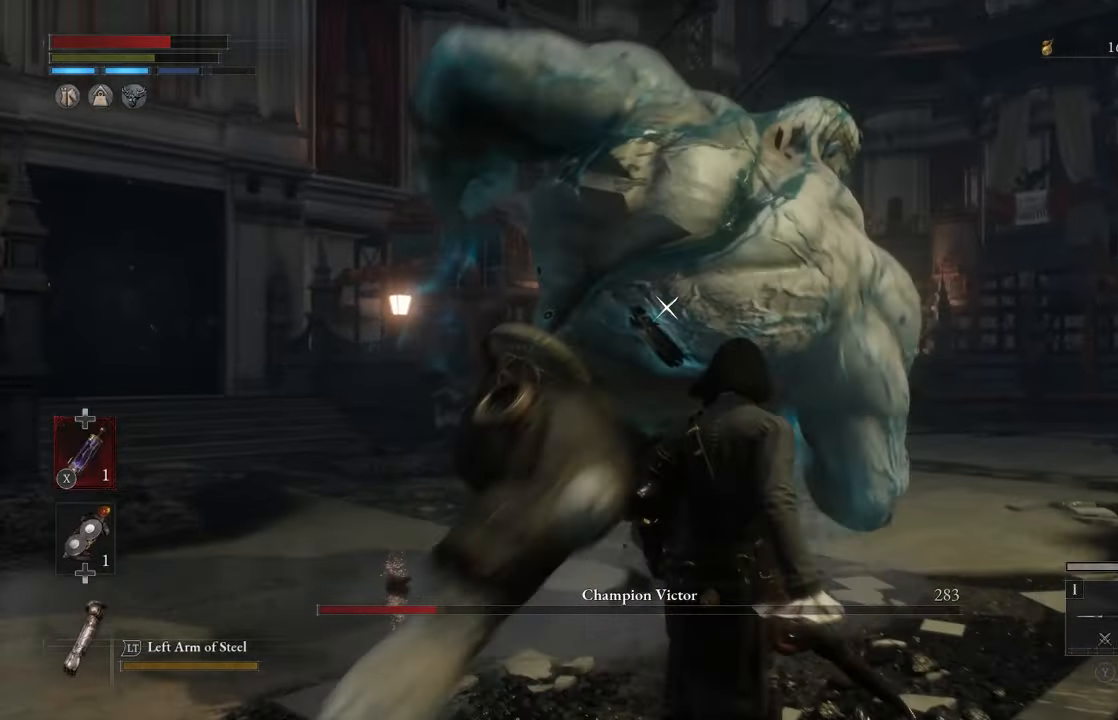
{"buttons": [], "left_stick": "down", "right_stick": "center", "events": [[167, "L1", "down"], [283, "L1", "up"], [317, "left_stick", "down"]]}
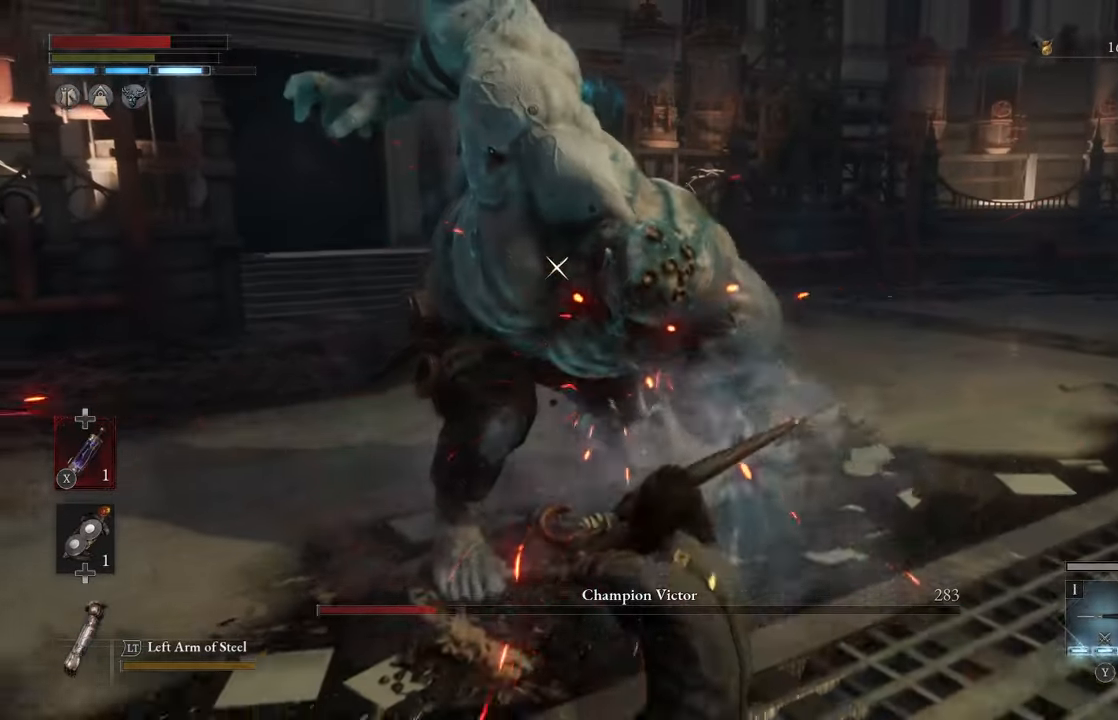
{"buttons": [], "left_stick": "center", "right_stick": "center", "events": [[83, "left_stick", "down-right"], [200, "left_stick", "center"], [233, "R1", "down"], [333, "R1", "up"]]}
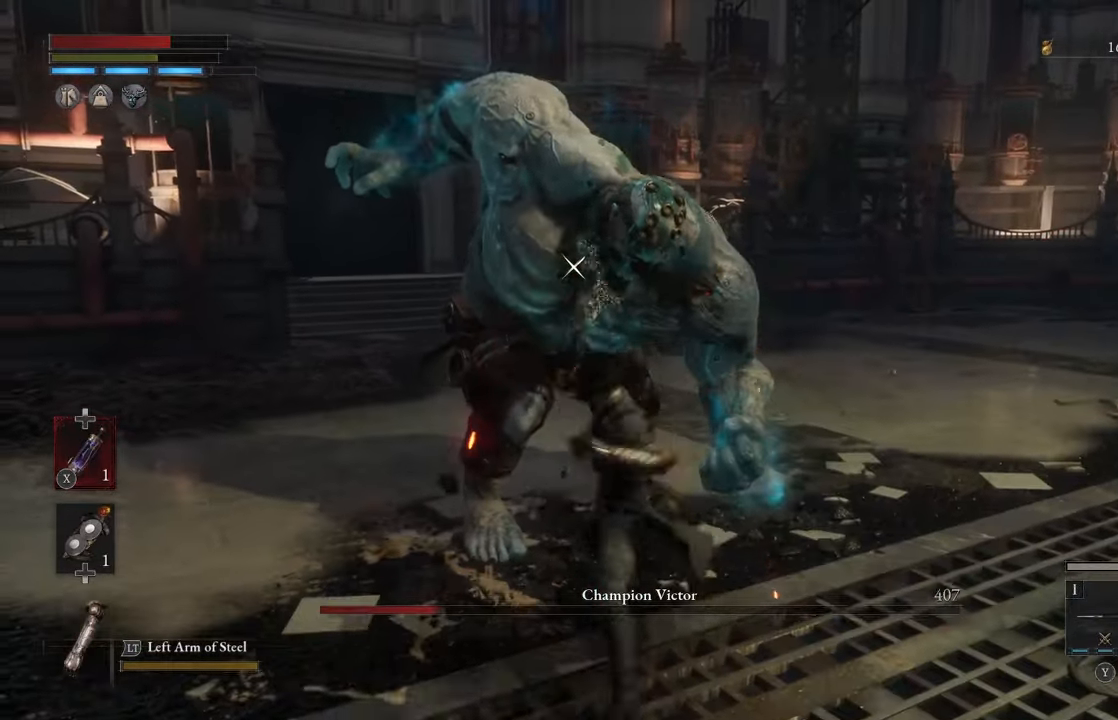
{"buttons": [], "left_stick": "down", "right_stick": "center", "events": [[133, "R1", "down"], [167, "left_stick", "down-right"], [183, "R1", "up"], [333, "left_stick", "center"], [500, "left_stick", "down"]]}
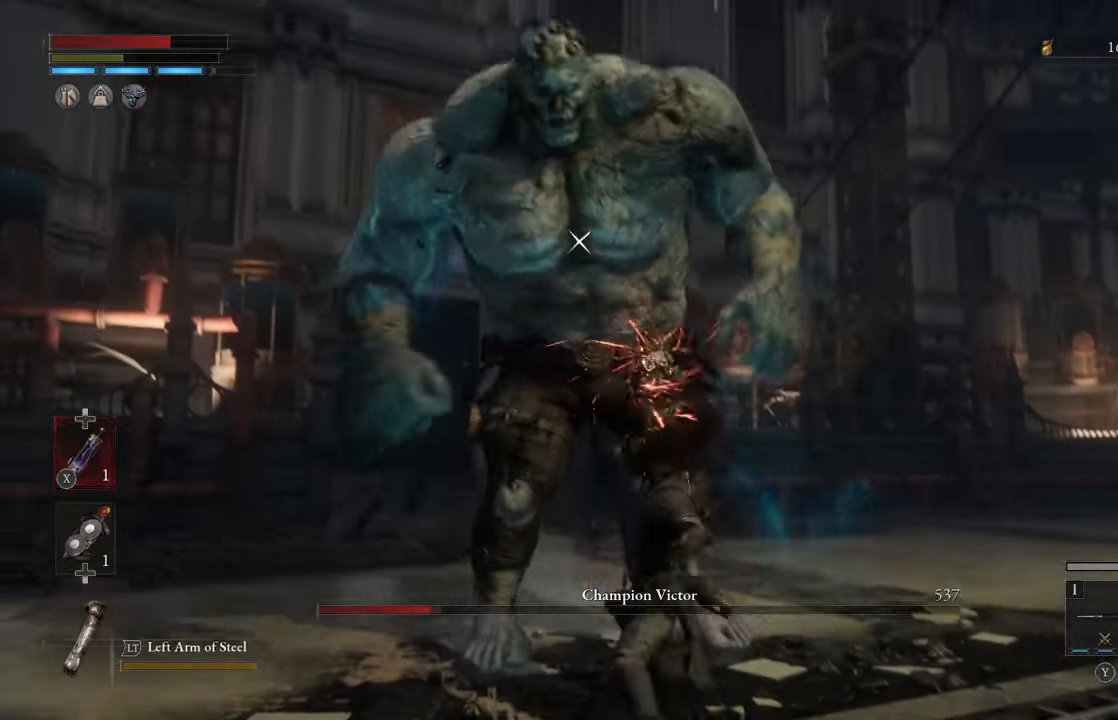
{"buttons": [], "left_stick": "down-right", "right_stick": "center", "events": [[33, "left_stick", "down-right"]]}
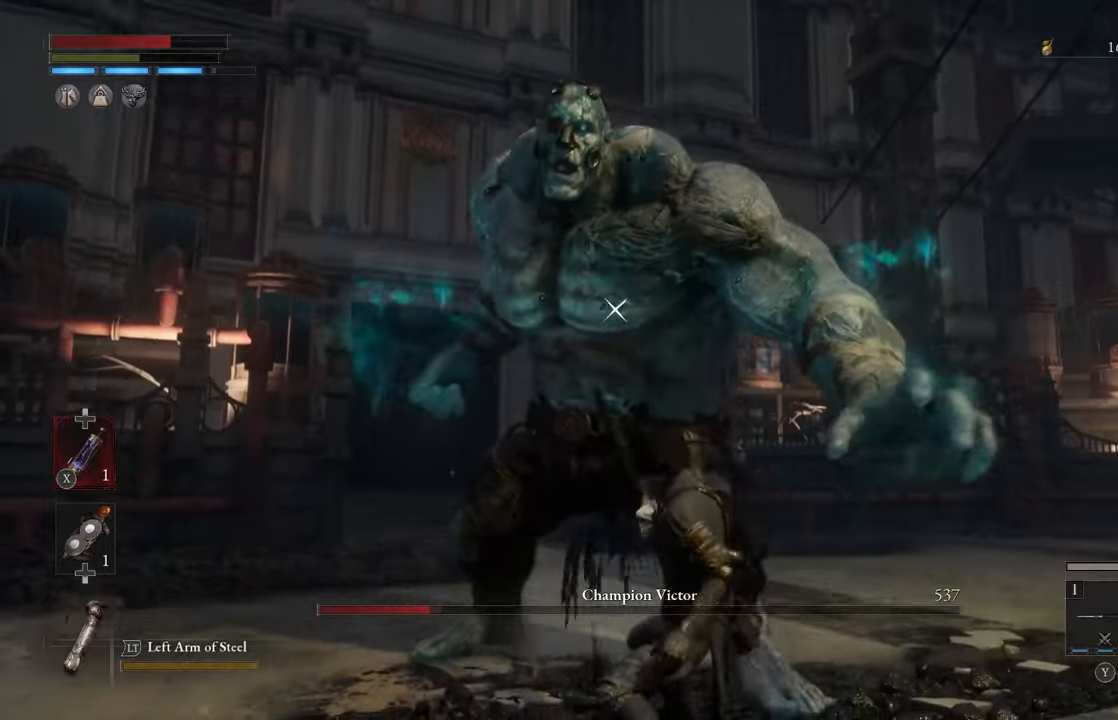
{"buttons": [], "left_stick": "down-right", "right_stick": "center", "events": []}
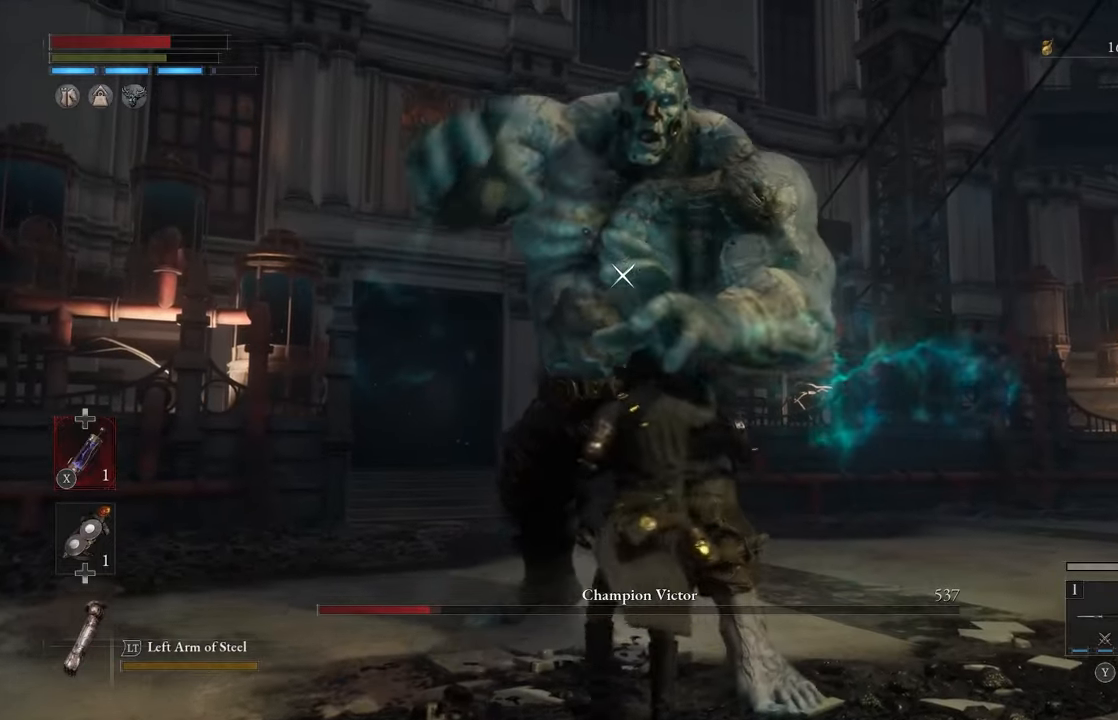
{"buttons": [], "left_stick": "down-right", "right_stick": "center", "events": []}
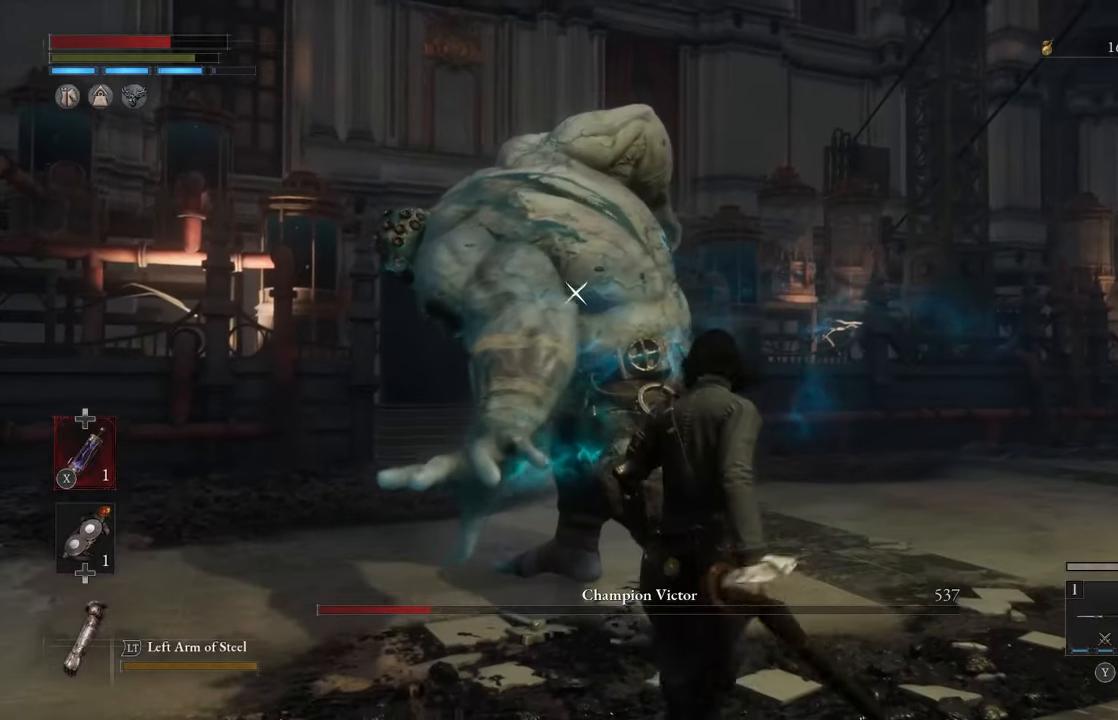
{"buttons": [], "left_stick": "down-right", "right_stick": "center", "events": []}
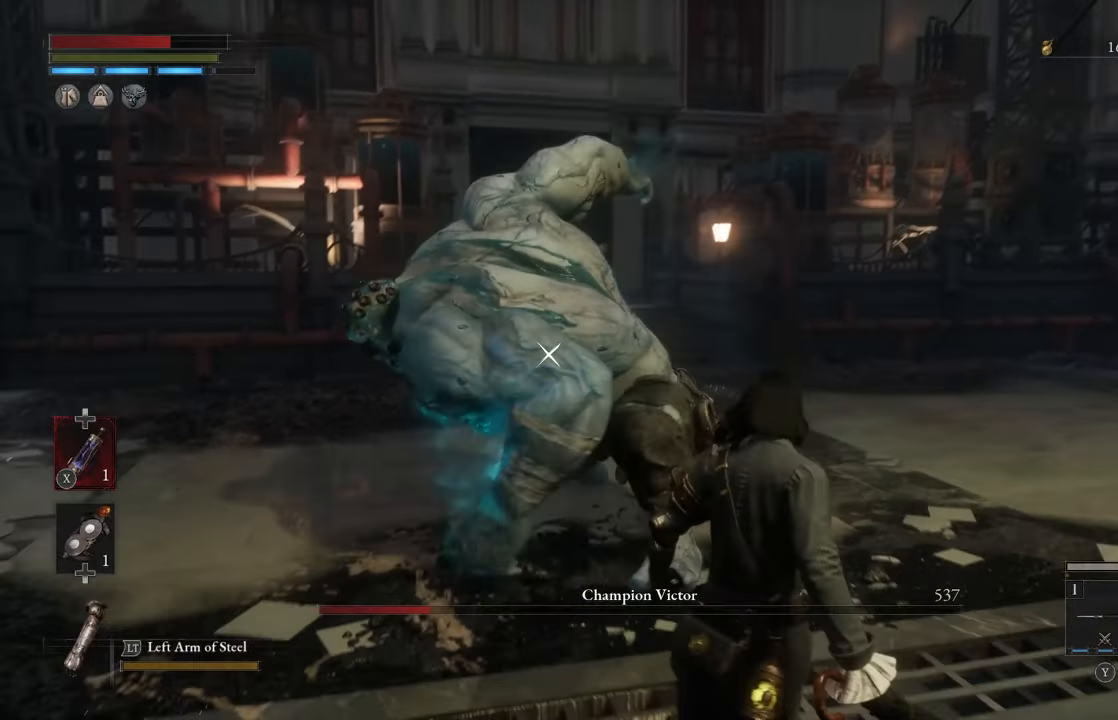
{"buttons": [], "left_stick": "up-left", "right_stick": "center", "events": [[100, "left_stick", "center"], [284, "L1", "down"], [400, "L1", "up"], [500, "left_stick", "up-left"]]}
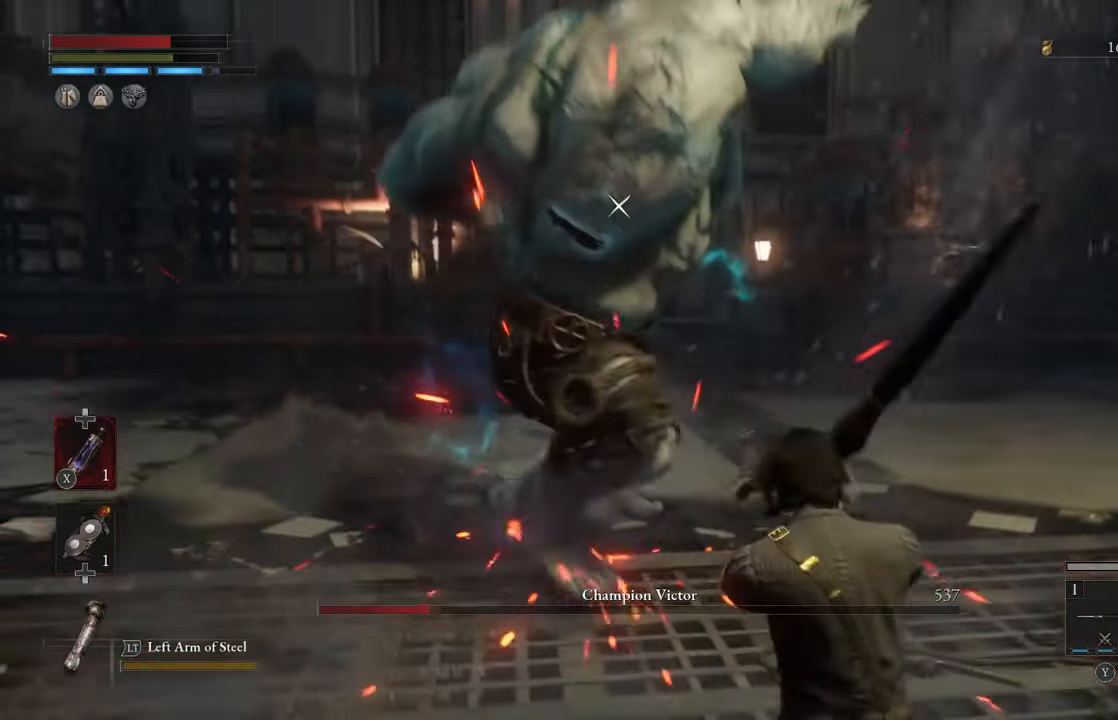
{"buttons": ["B"], "left_stick": "up", "right_stick": "center", "events": [[67, "left_stick", "up"], [200, "B", "down"]]}
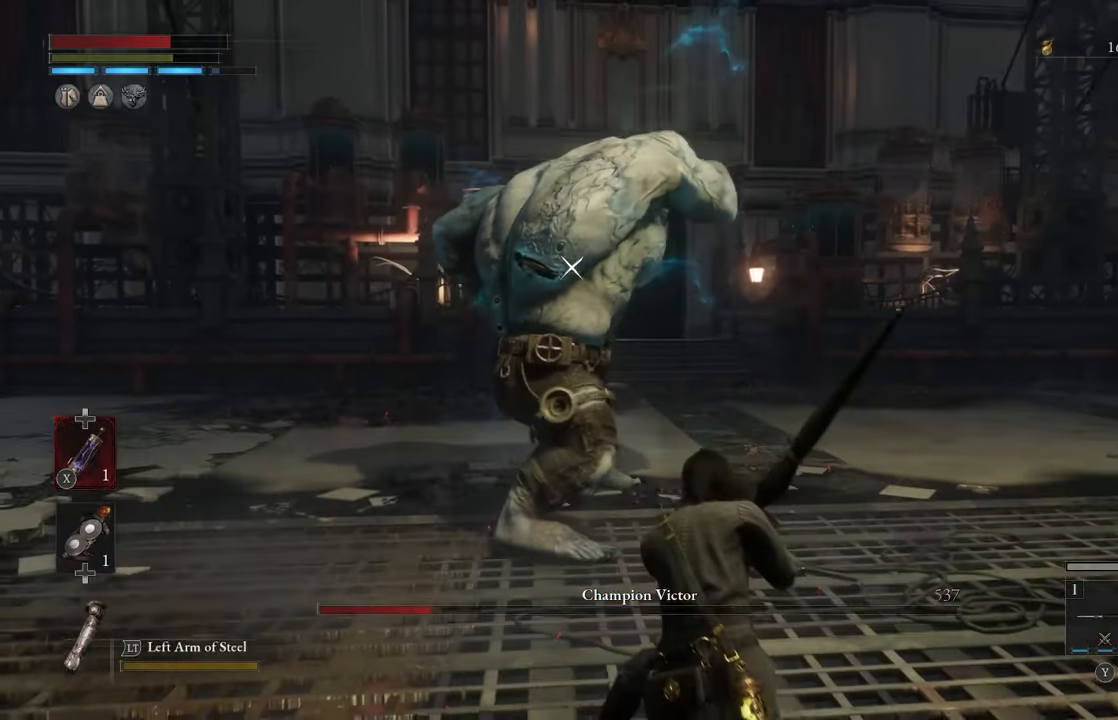
{"buttons": [], "left_stick": "up", "right_stick": "center", "events": [[250, "R1", "down"], [400, "B", "up"], [400, "R1", "up"]]}
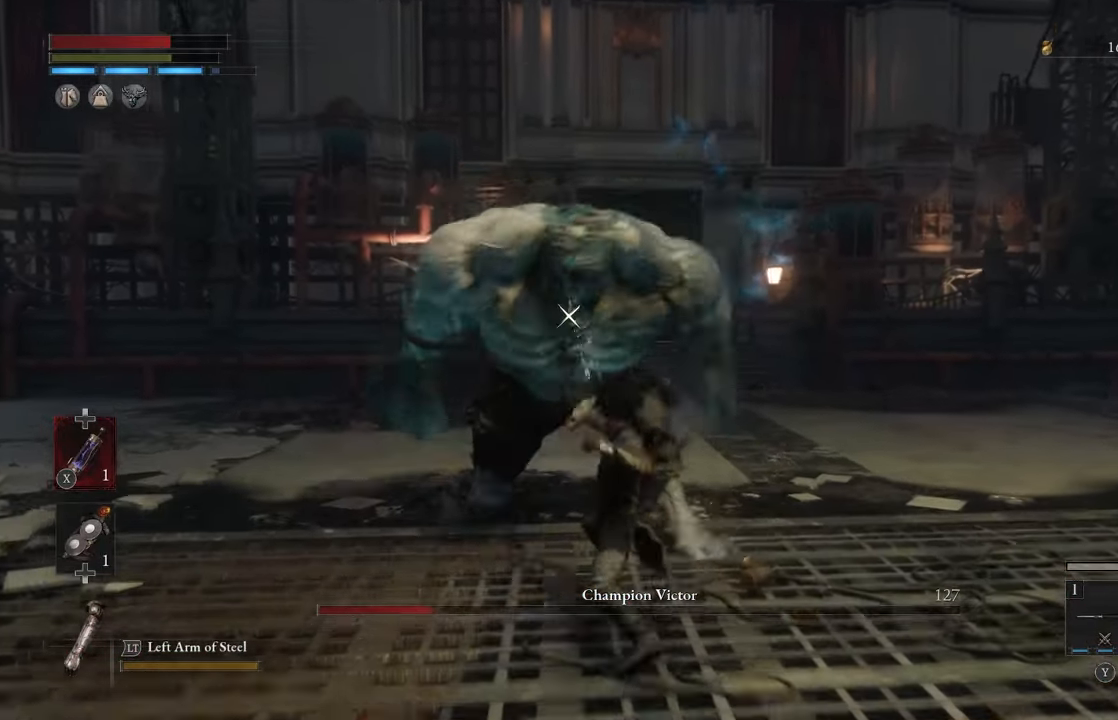
{"buttons": [], "left_stick": "center", "right_stick": "center", "events": [[134, "left_stick", "center"]]}
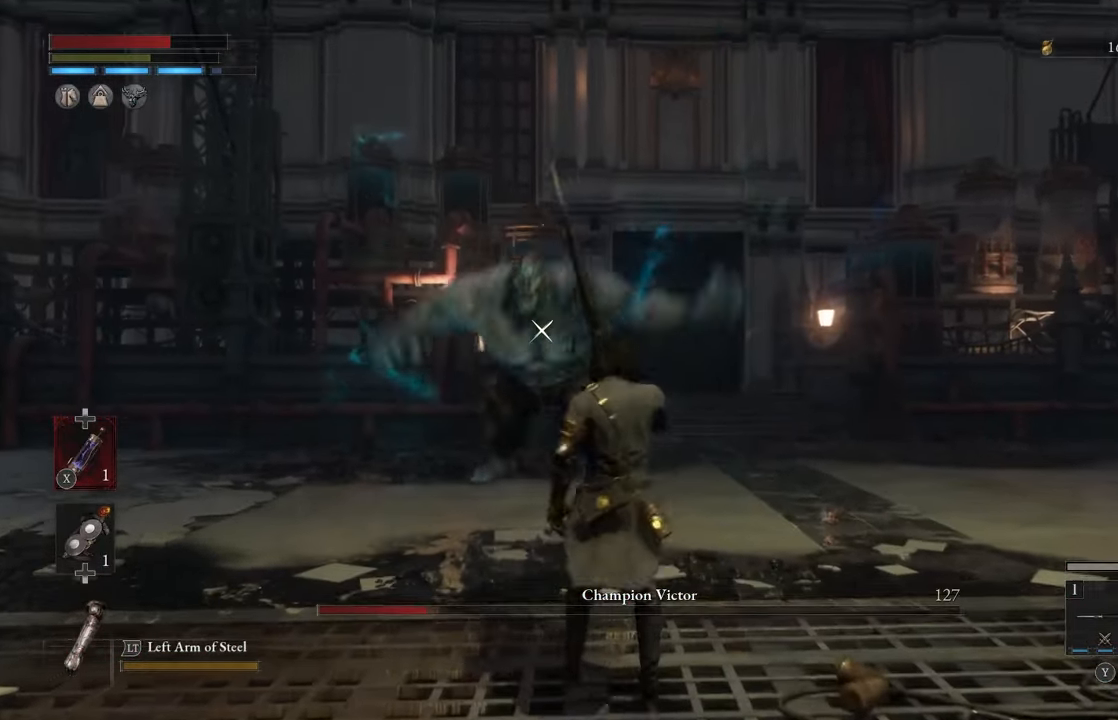
{"buttons": [], "left_stick": "center", "right_stick": "center", "events": []}
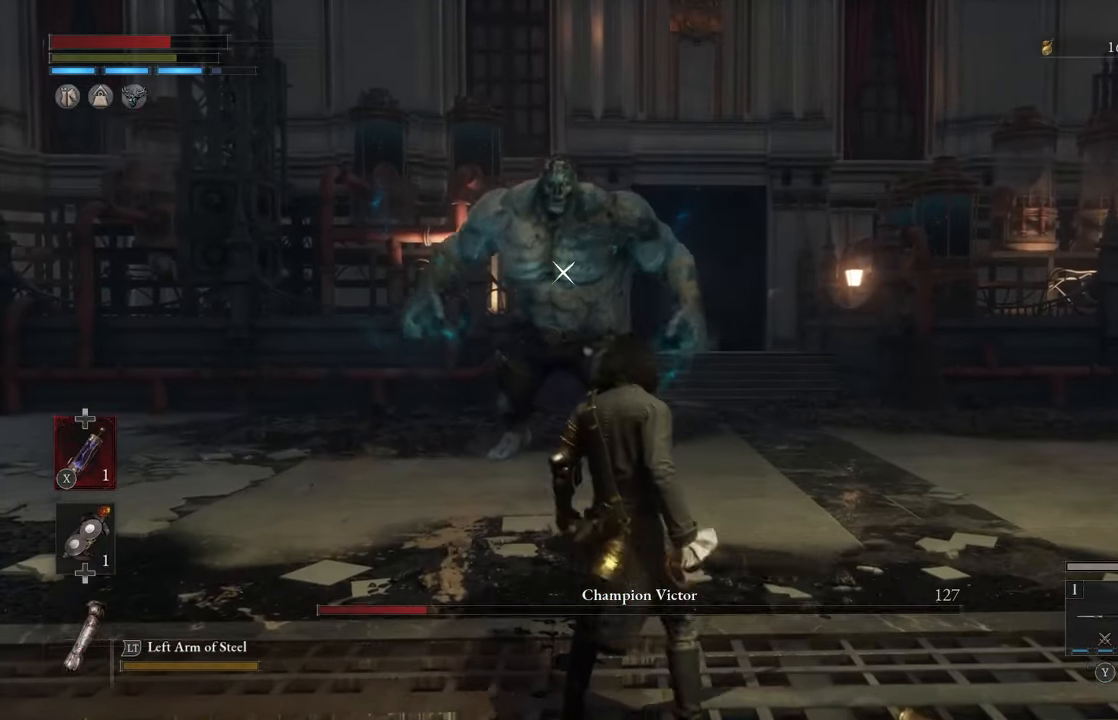
{"buttons": [], "left_stick": "center", "right_stick": "center", "events": []}
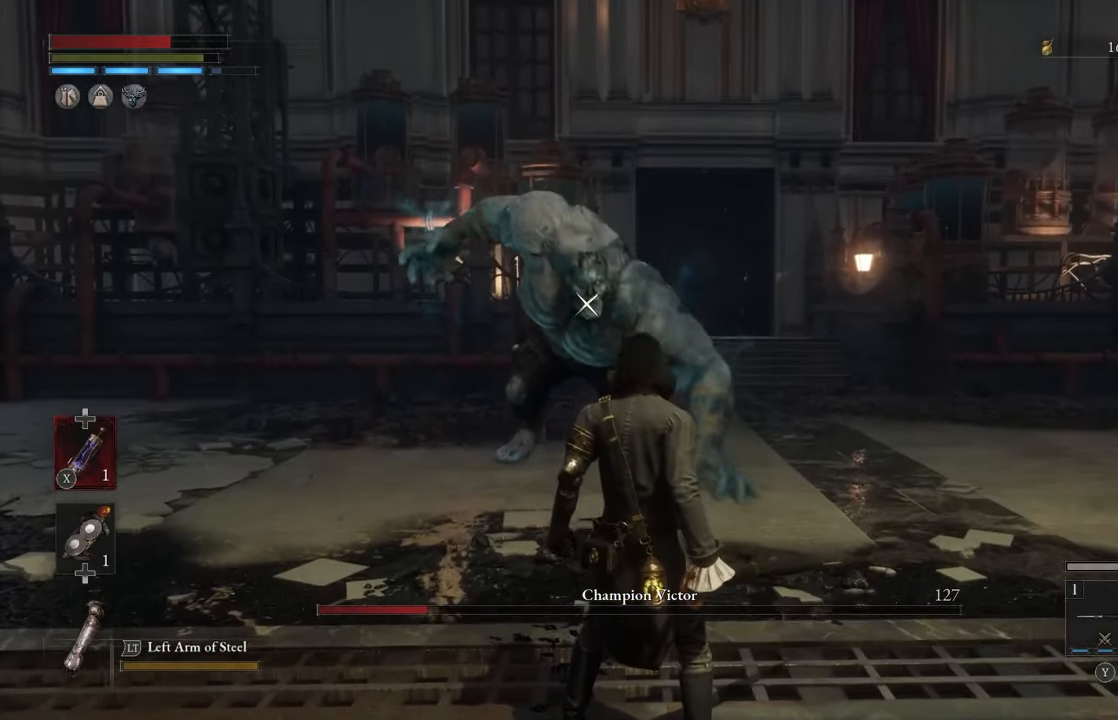
{"buttons": [], "left_stick": "down", "right_stick": "center", "events": [[234, "left_stick", "down"]]}
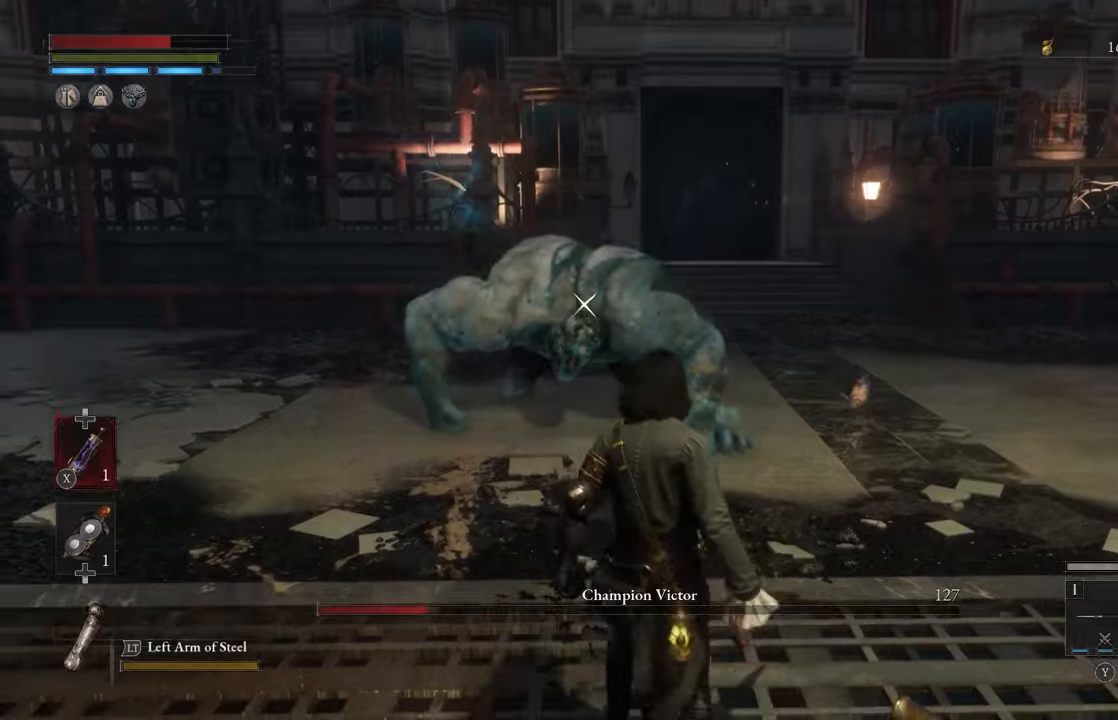
{"buttons": [], "left_stick": "down", "right_stick": "center", "events": []}
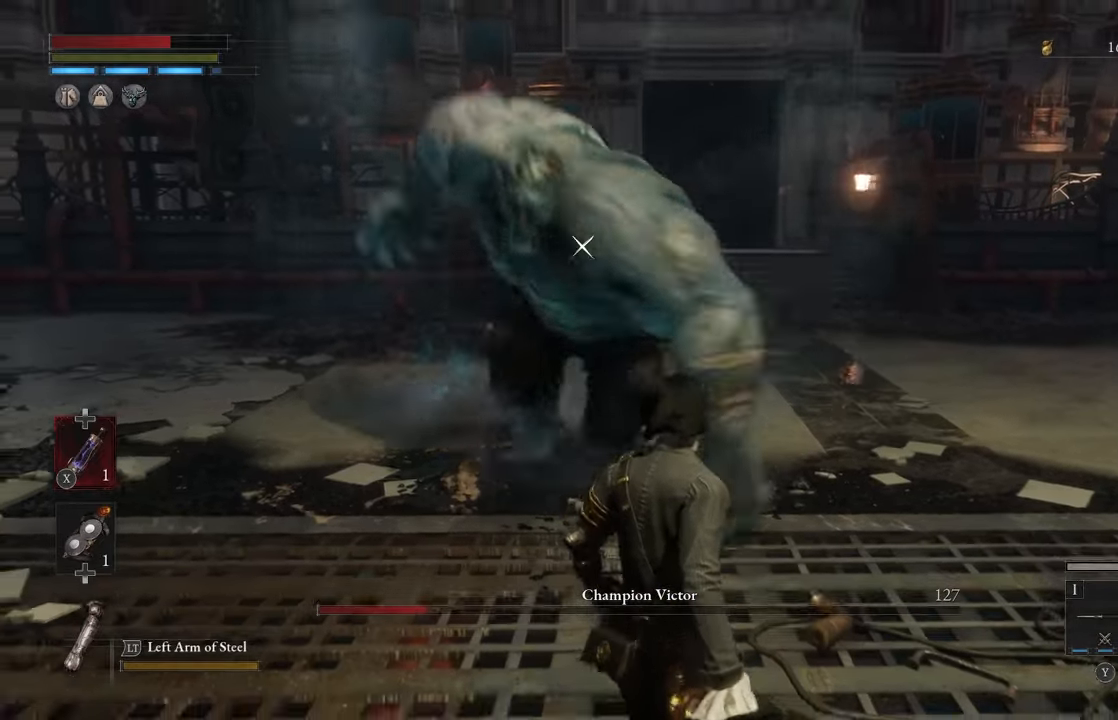
{"buttons": [], "left_stick": "center", "right_stick": "center", "events": [[183, "left_stick", "center"], [333, "L1", "down"], [433, "L1", "up"]]}